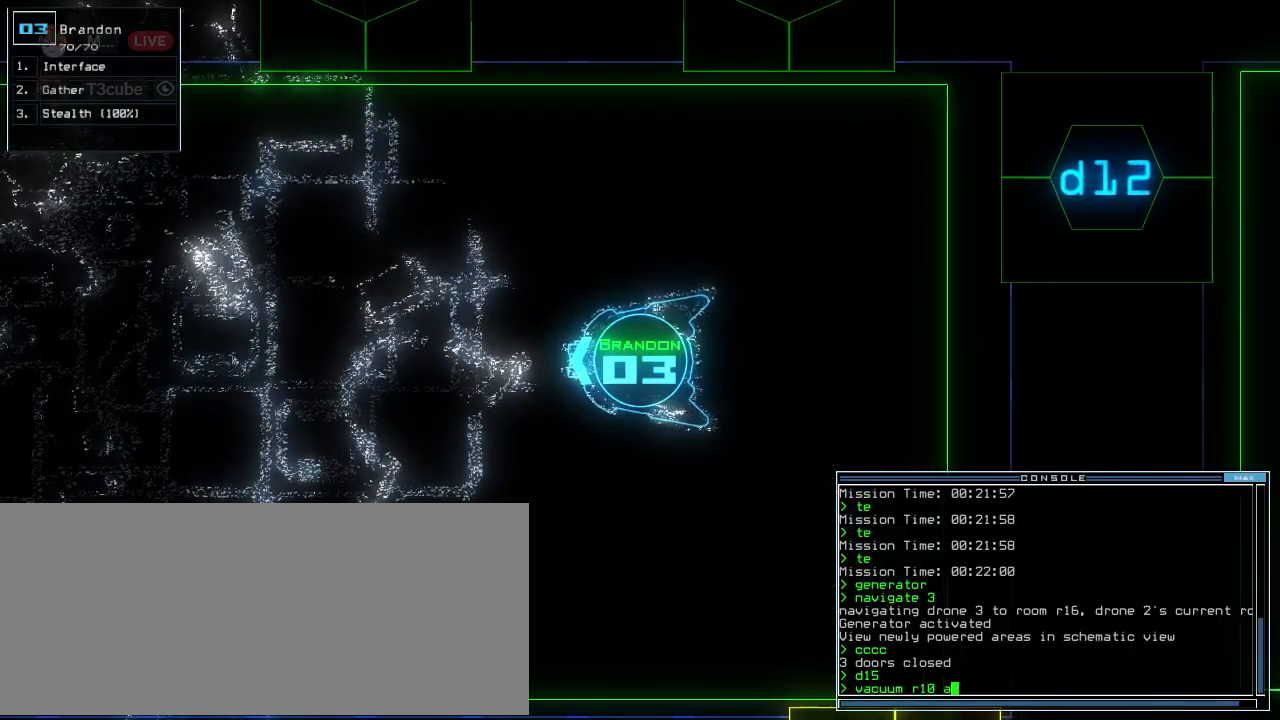
Gameplay with keyboard; each line is a JSON object with the keys held at the frame after it. "events" lists presses ("down") and releases ("up") of ".", "0", "1", "2", "3", "4", "5", "6", "7", "8", "9", "a", "b", "backspace", "c", "caps_lock", "comma", "ctrl_l", "ctrl_r", "d", "down", "e", "equals", "escape", "f", "f6", "g", "h", "i", "j", "k", "l", "left", "m", "minus", "n", "o", "p", "q", "quote", "r", "return", "right", "s", "semicolon", "shift_l", "shift_r", "space", "t", "tab", "tilde", "u", "up", "v", "w", "x", "y" and "z" between this image and that frame as [ms after this image, input, new state], when the widget could be followed in between. No other keys are recorded. Mouse input is not recorded. Not read: other_keys.
{"keys": [], "events": [[42, "a", "up"], [333, "4", "down"], [396, "4", "up"]]}
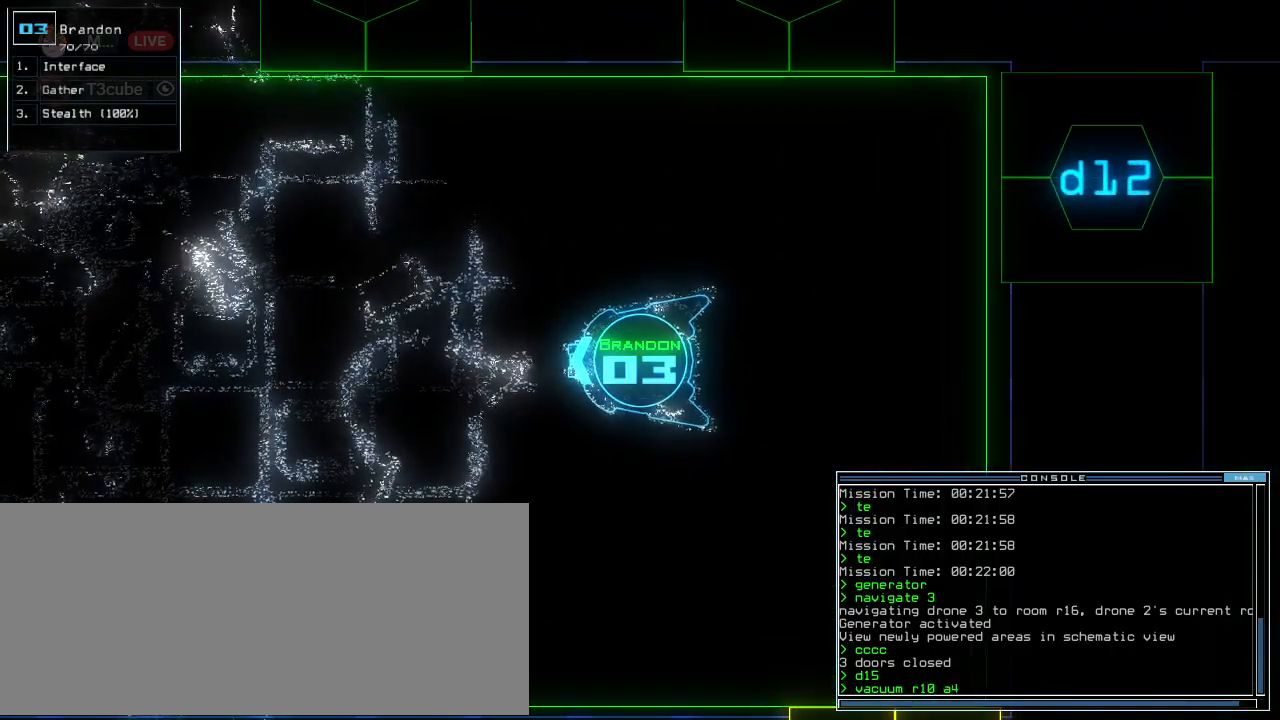
{"keys": [], "events": [[333, "left", "down"], [396, "left", "up"]]}
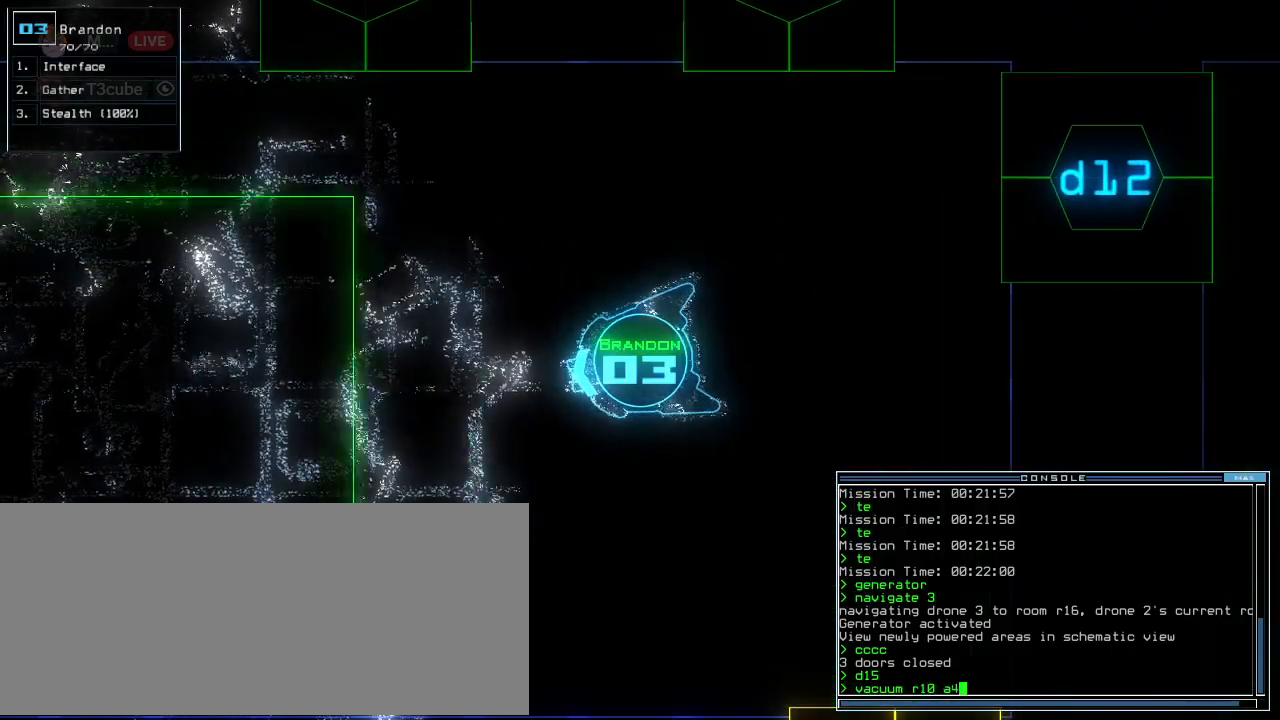
{"keys": [], "events": []}
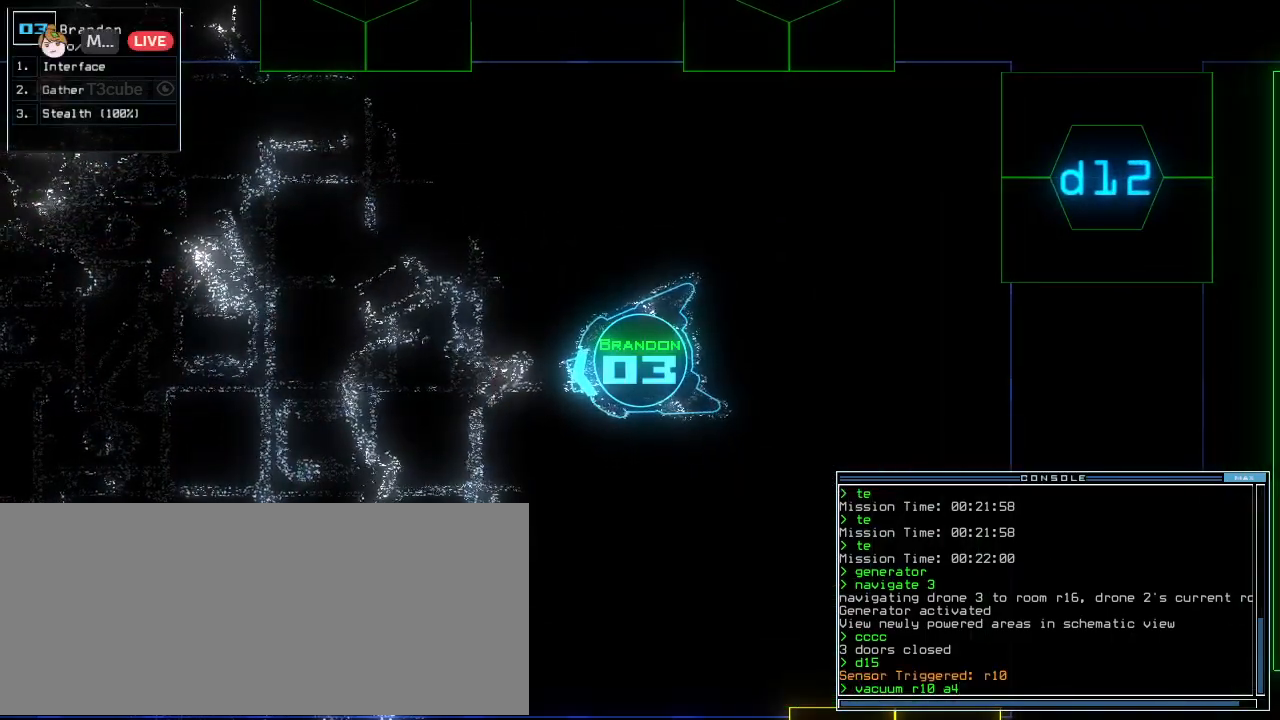
{"keys": [], "events": []}
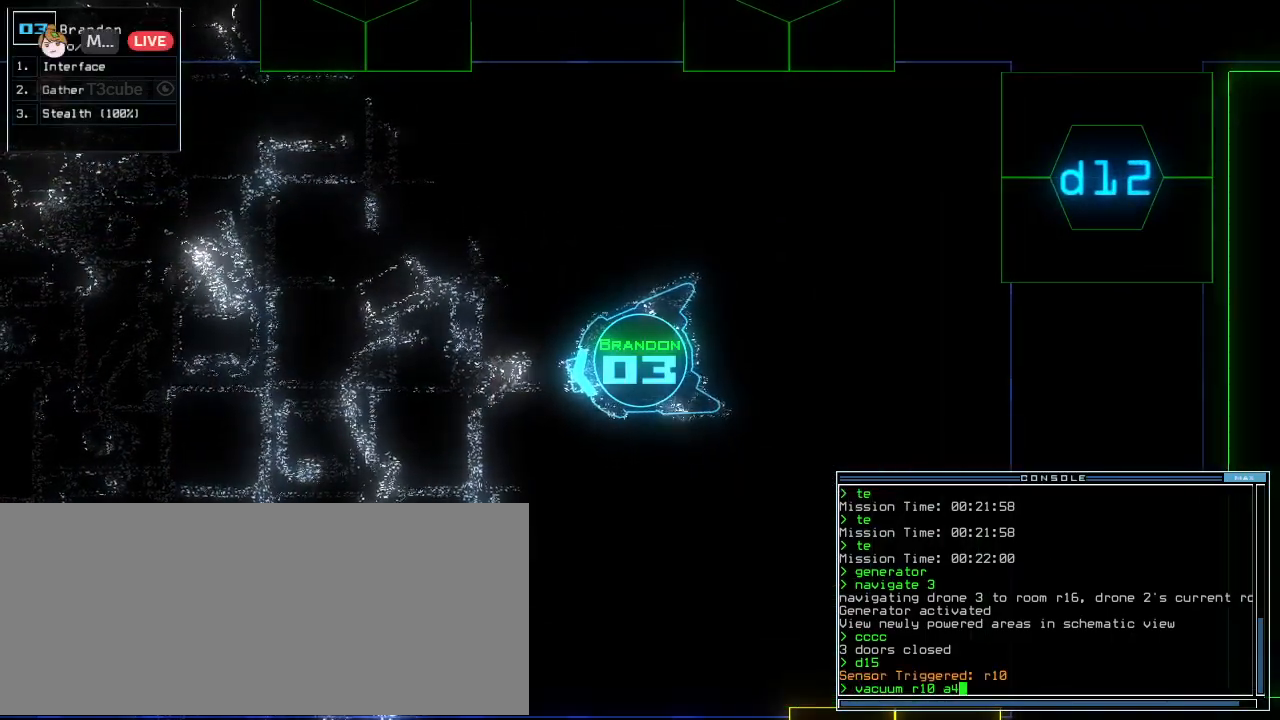
{"keys": [], "events": []}
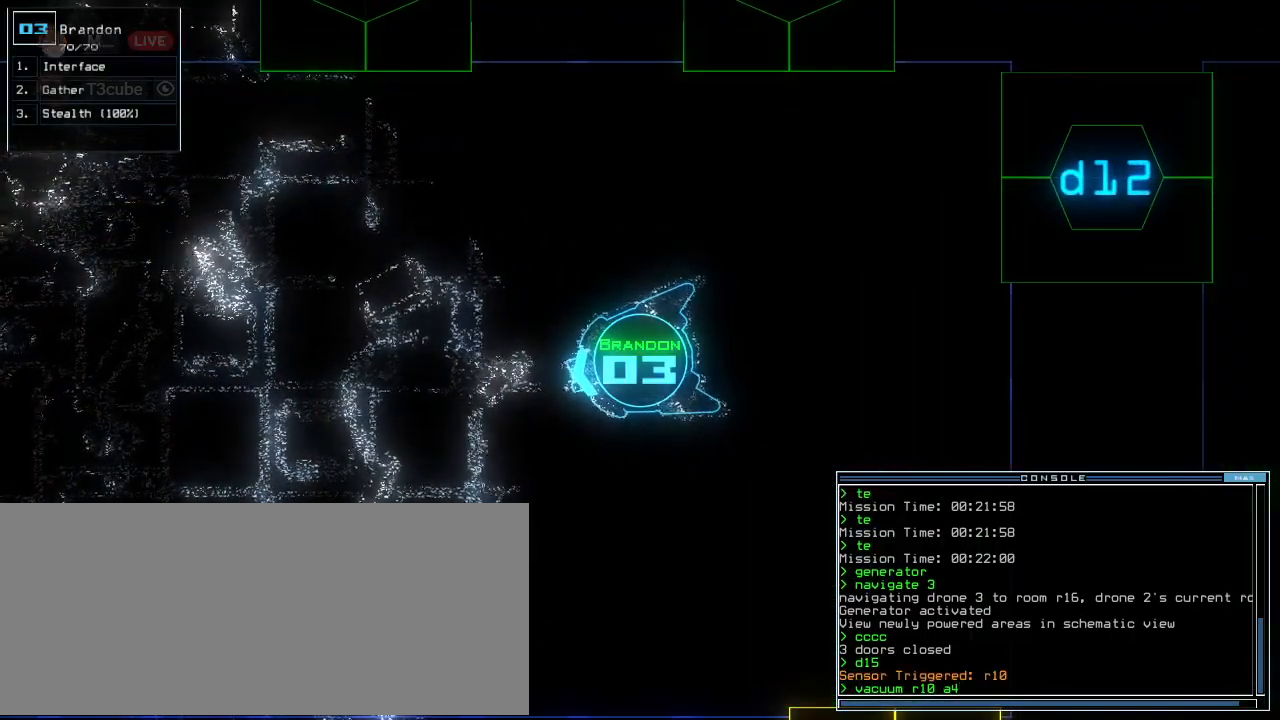
{"keys": [], "events": []}
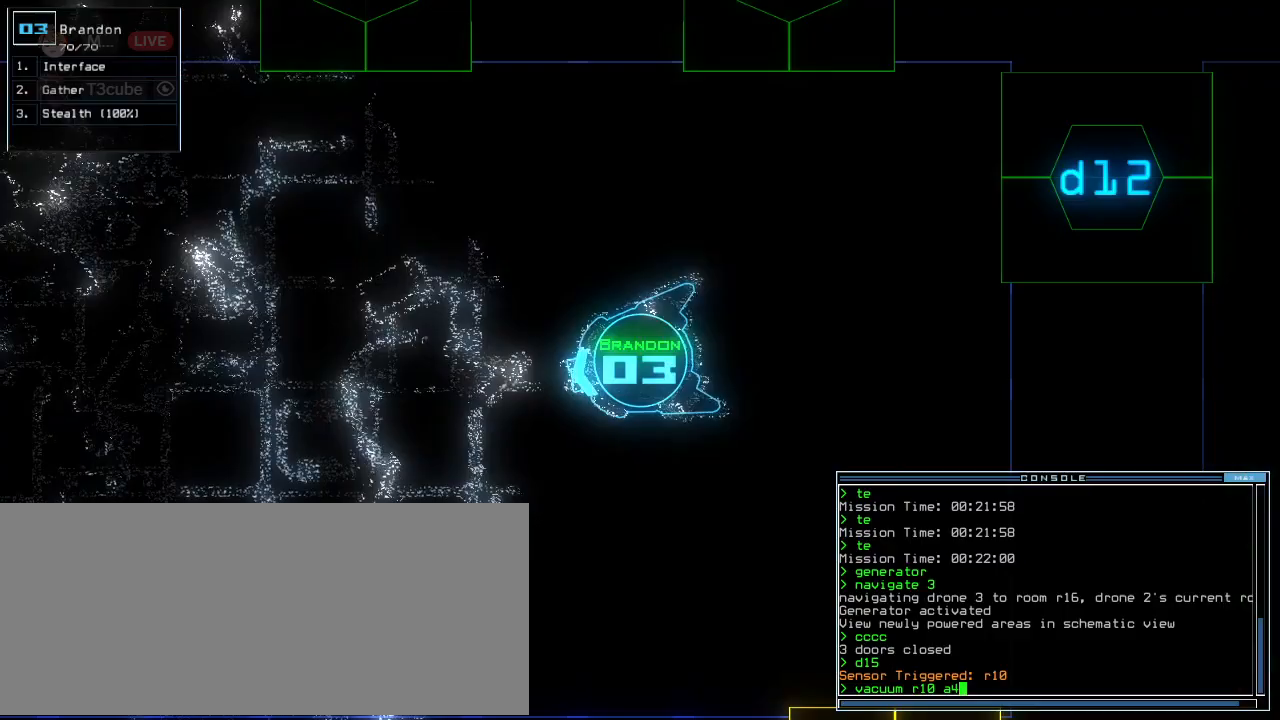
{"keys": ["right"], "events": [[458, "right", "down"]]}
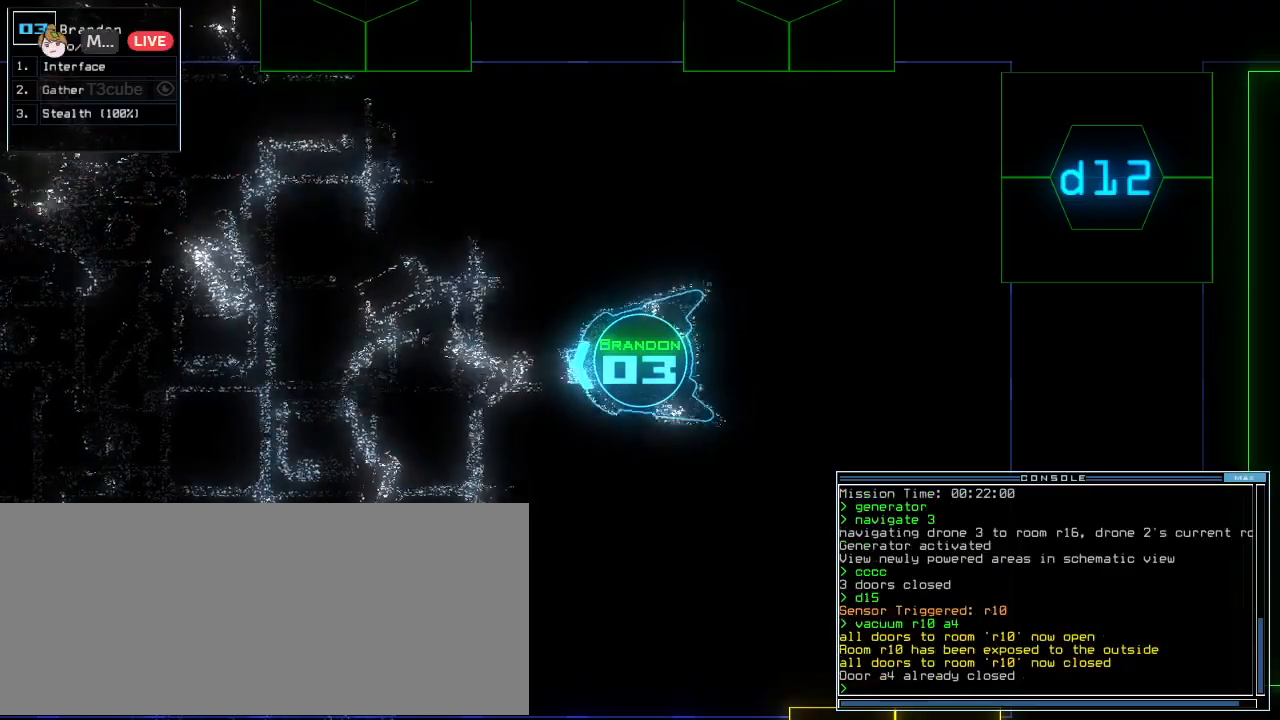
{"keys": ["up"]}
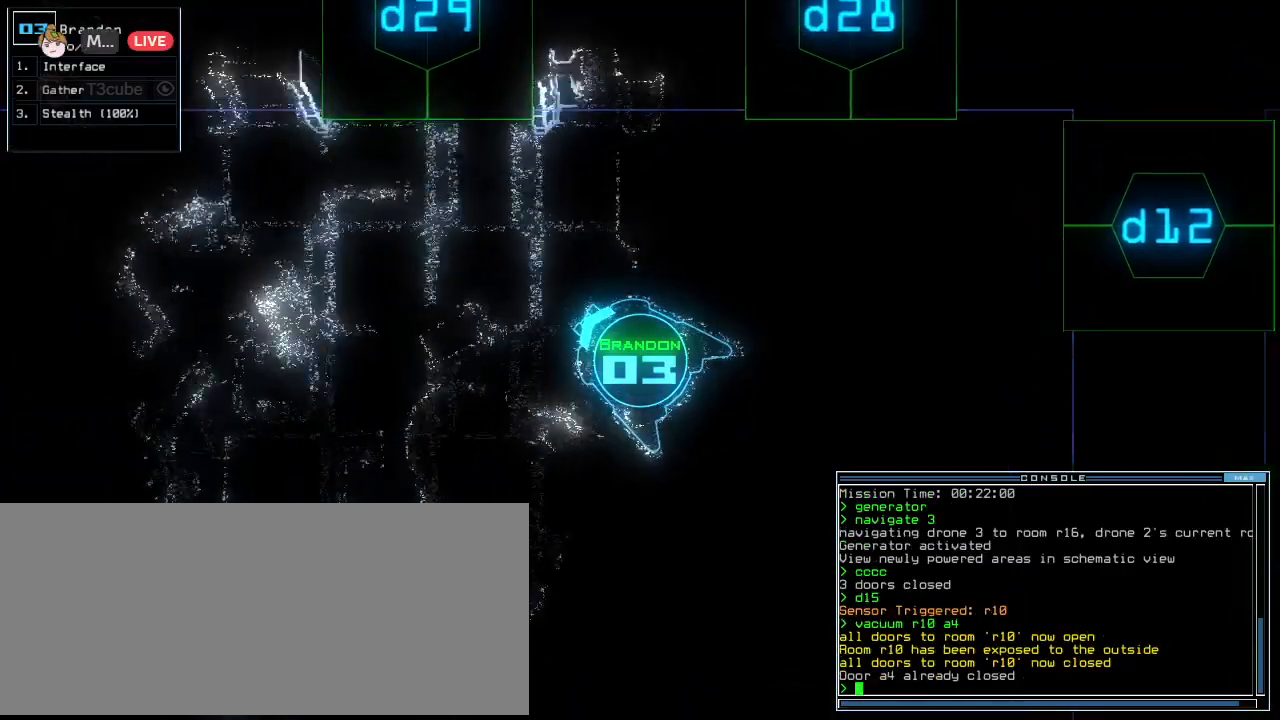
{"keys": ["up"], "events": [[146, "left", "down"], [229, "left", "up"], [271, "d", "down"], [354, "d", "up"]]}
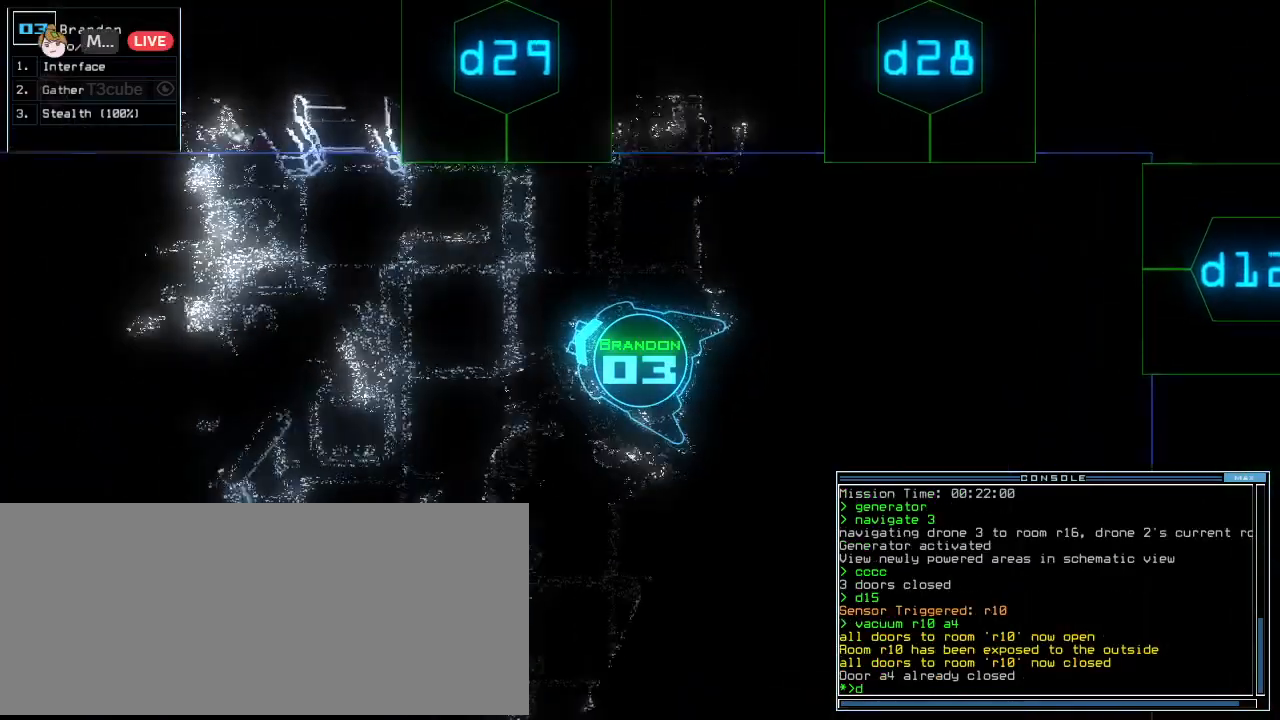
{"keys": ["return", "up"], "events": [[42, "right", "down"], [271, "right", "up"], [375, "9", "down"], [458, "9", "up"], [458, "return", "down"]]}
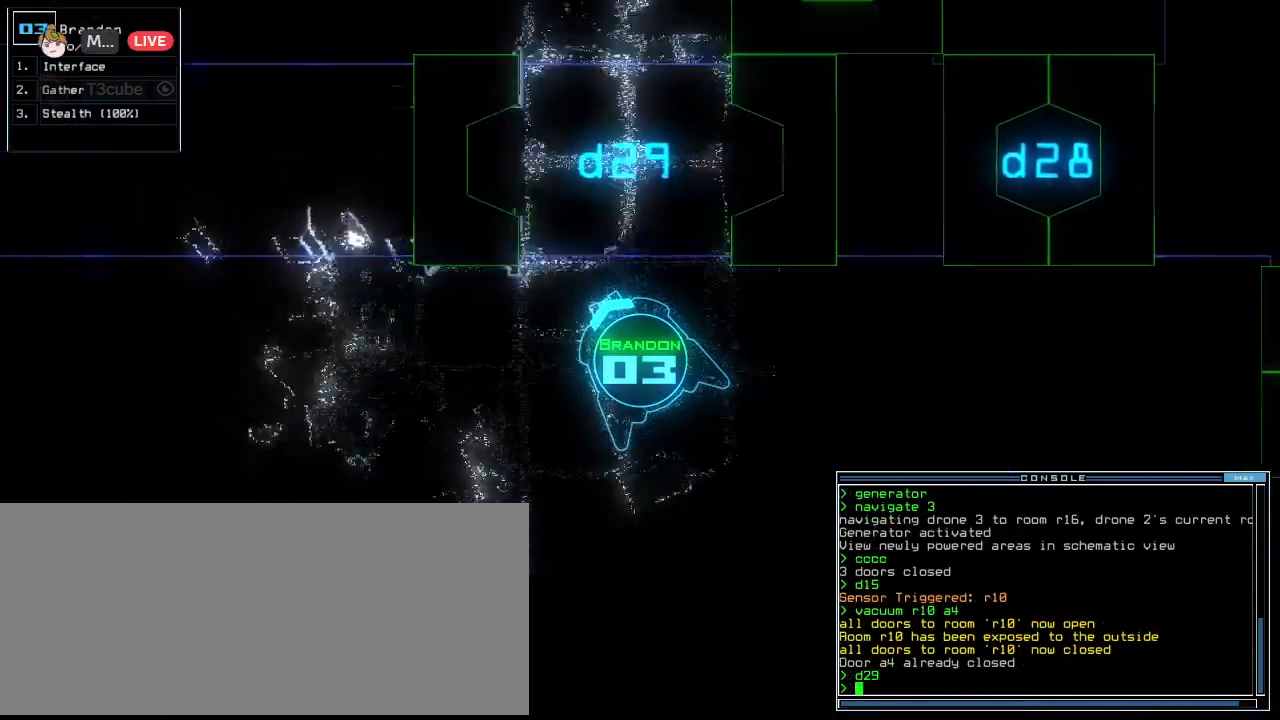
{"keys": ["up"], "events": [[21, "return", "up"], [188, "right", "down"], [333, "right", "up"]]}
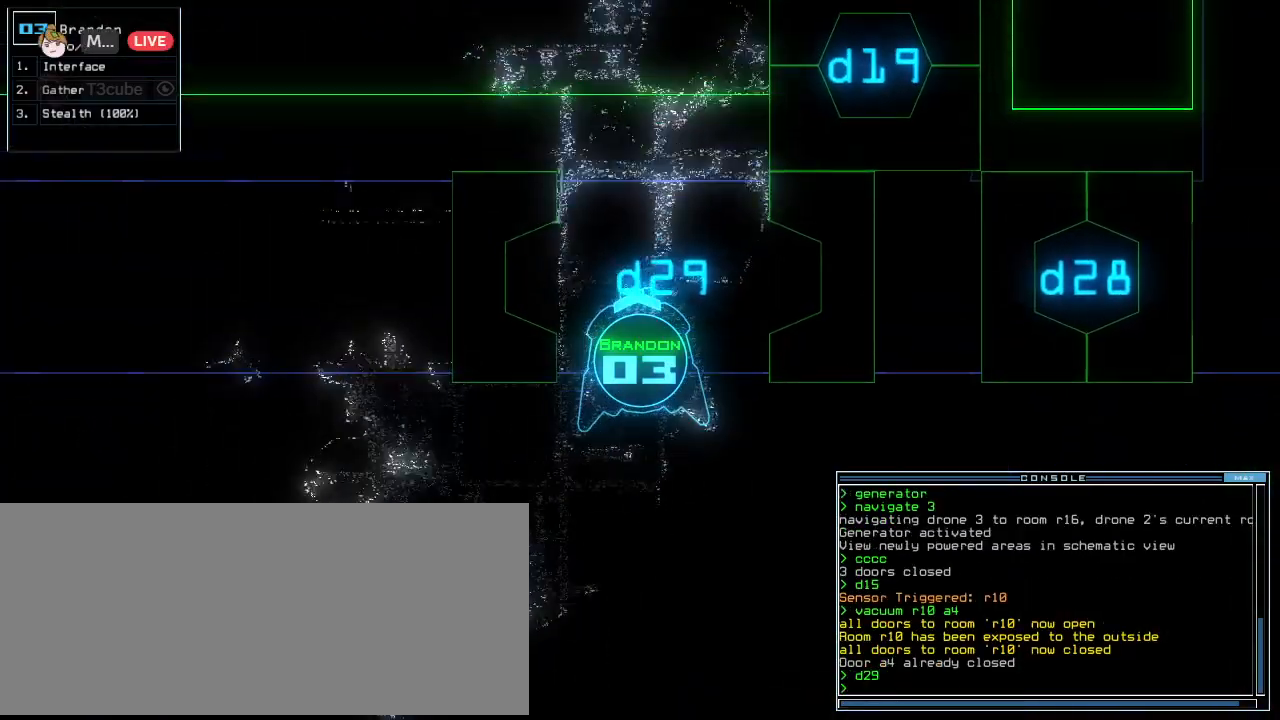
{"keys": ["up"], "events": []}
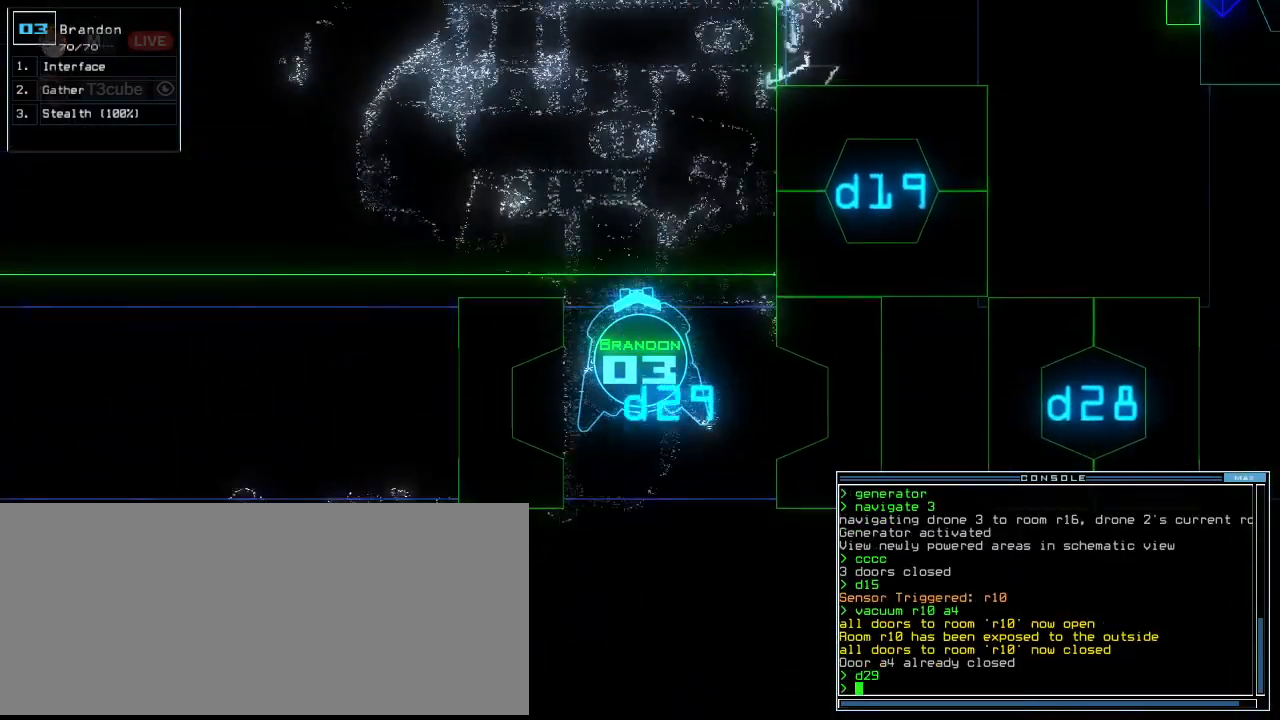
{"keys": ["up"], "events": [[146, "c", "down"], [208, "c", "up"], [271, "c", "down"], [354, "c", "up"]]}
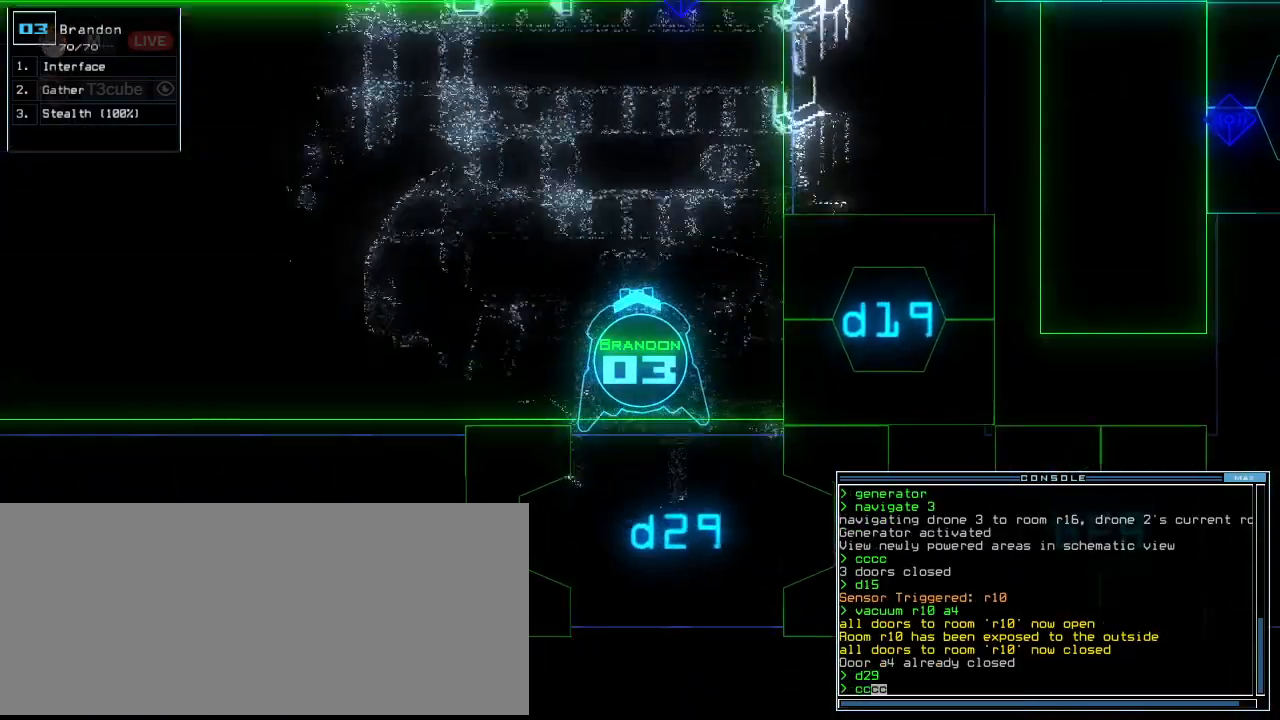
{"keys": ["up"], "events": [[104, "return", "down"], [229, "return", "up"]]}
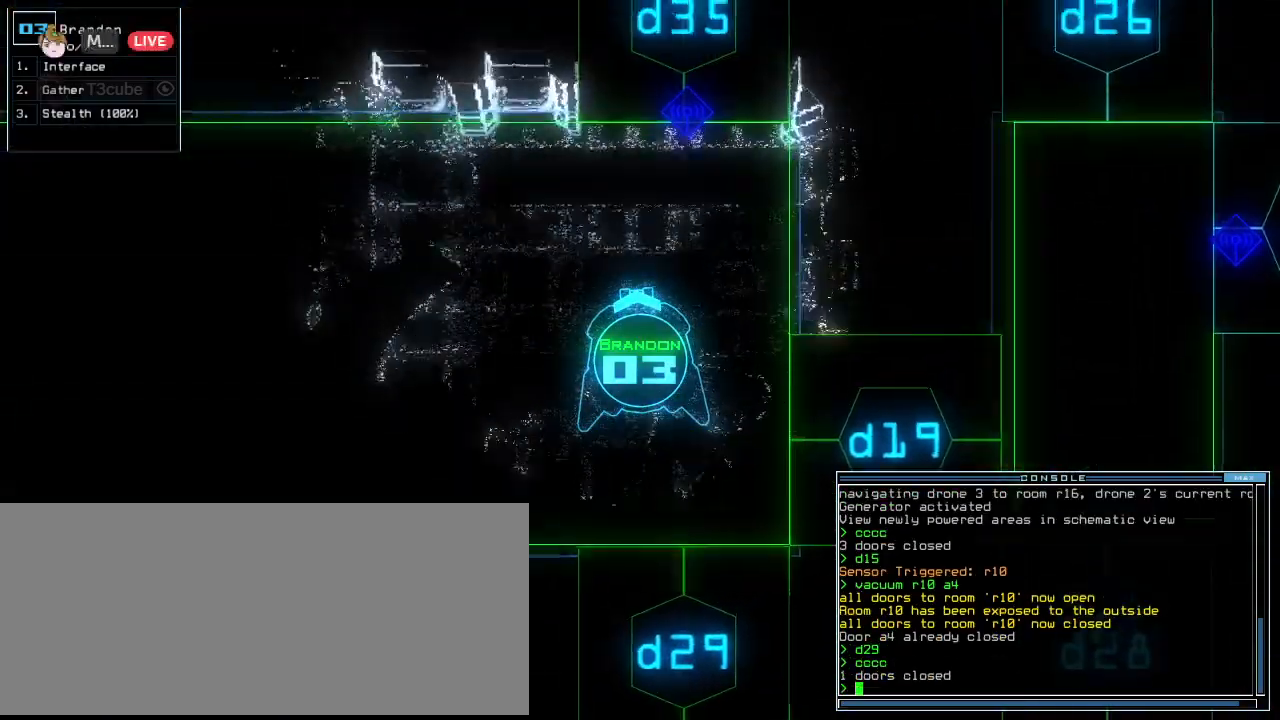
{"keys": ["d"], "events": [[42, "space", "down"], [62, "up", "up"], [125, "space", "up"], [479, "d", "down"]]}
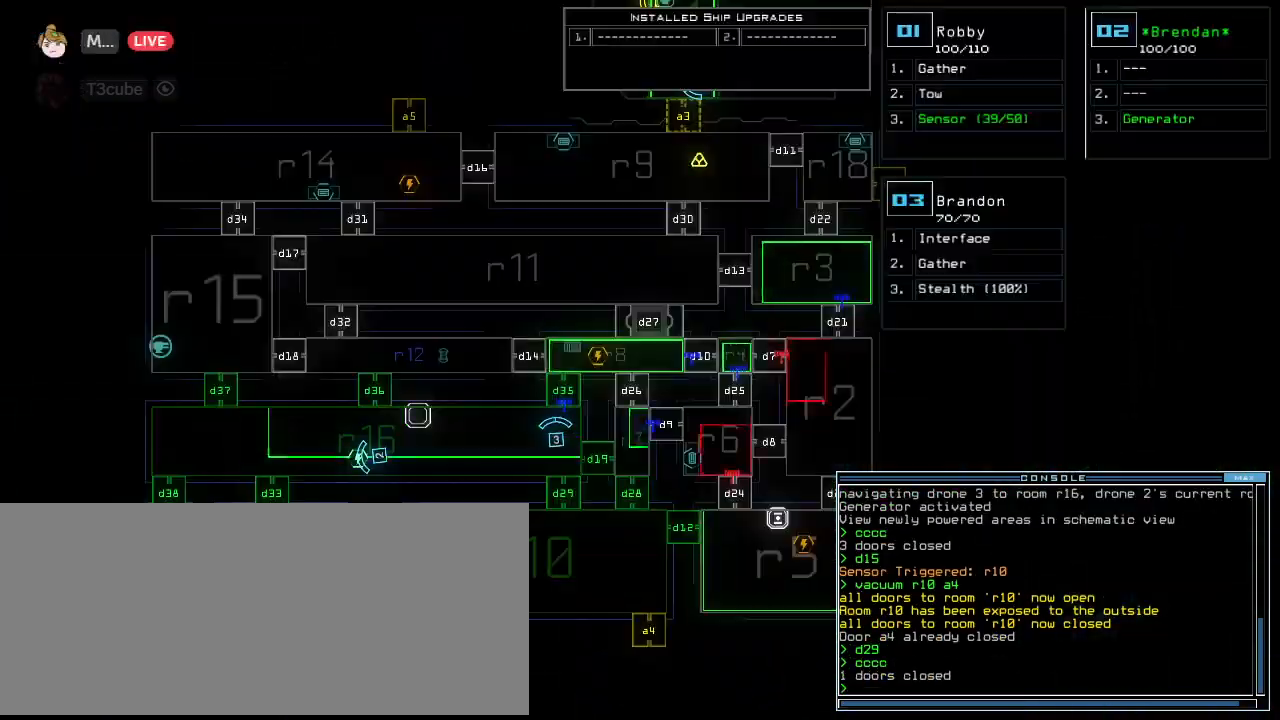
{"keys": [], "events": [[62, "d", "up"], [229, "3", "down"], [312, "3", "up"]]}
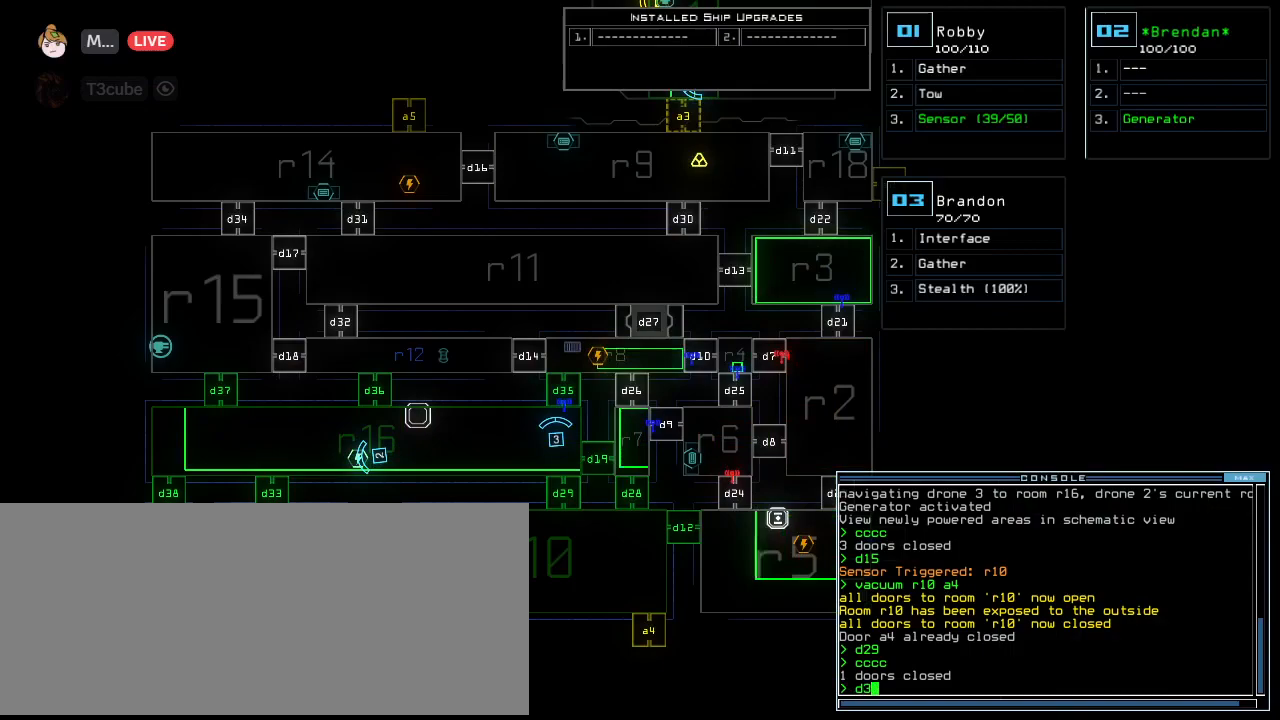
{"keys": [], "events": [[146, "5", "down"], [188, "return", "down"], [208, "5", "up"], [250, "return", "up"]]}
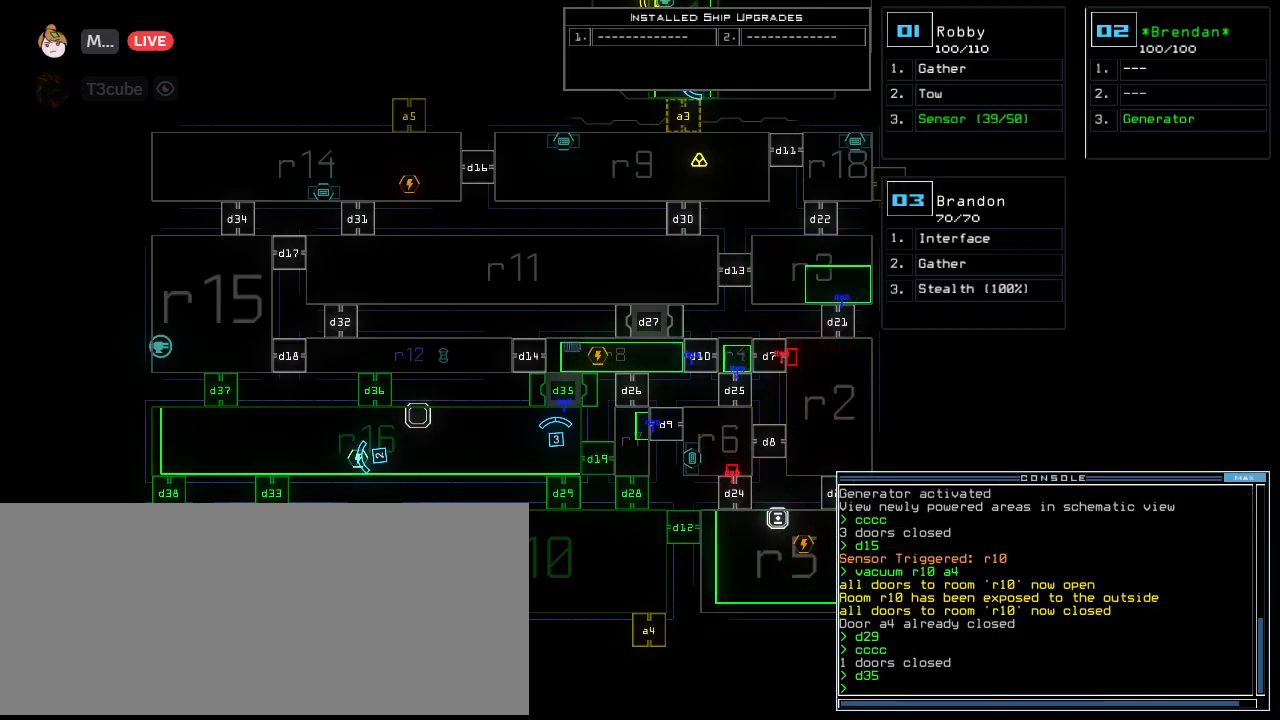
{"keys": ["up"], "events": [[188, "3", "down"], [188, "up", "down"], [208, "right", "down"], [229, "3", "up"], [354, "right", "up"]]}
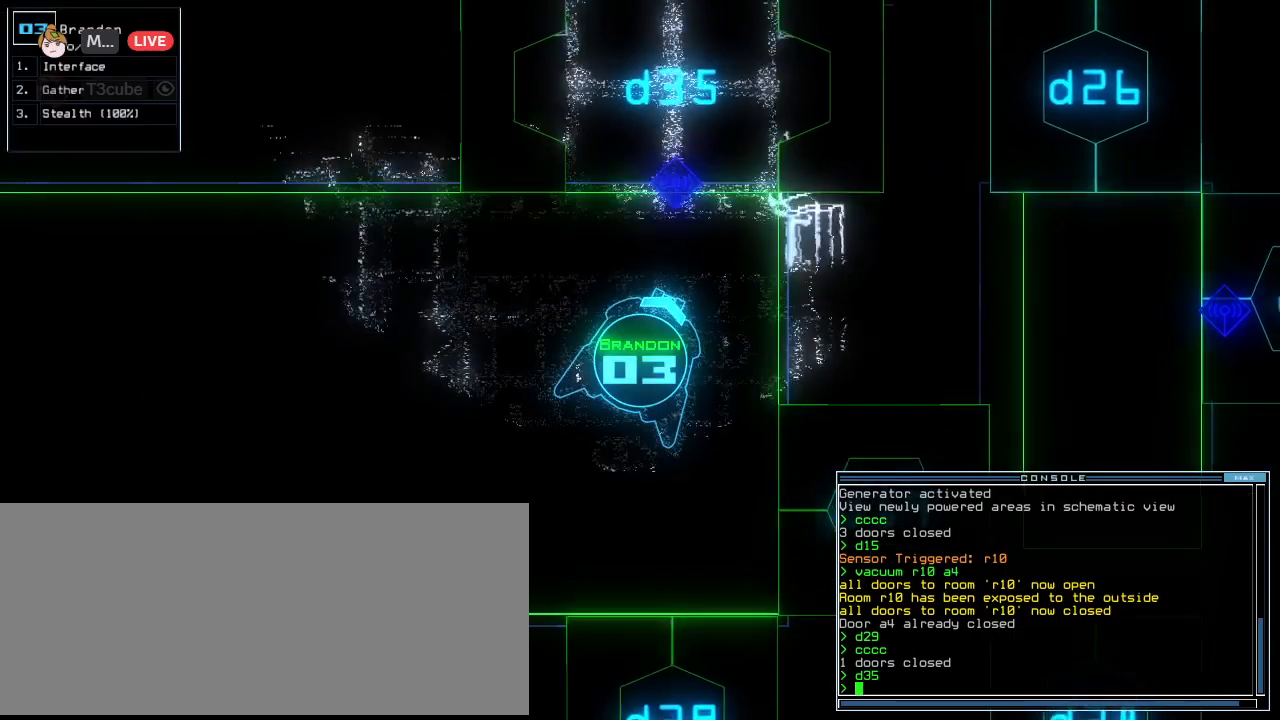
{"keys": ["up"], "events": [[42, "left", "down"], [104, "left", "up"], [250, "left", "down"], [333, "left", "up"]]}
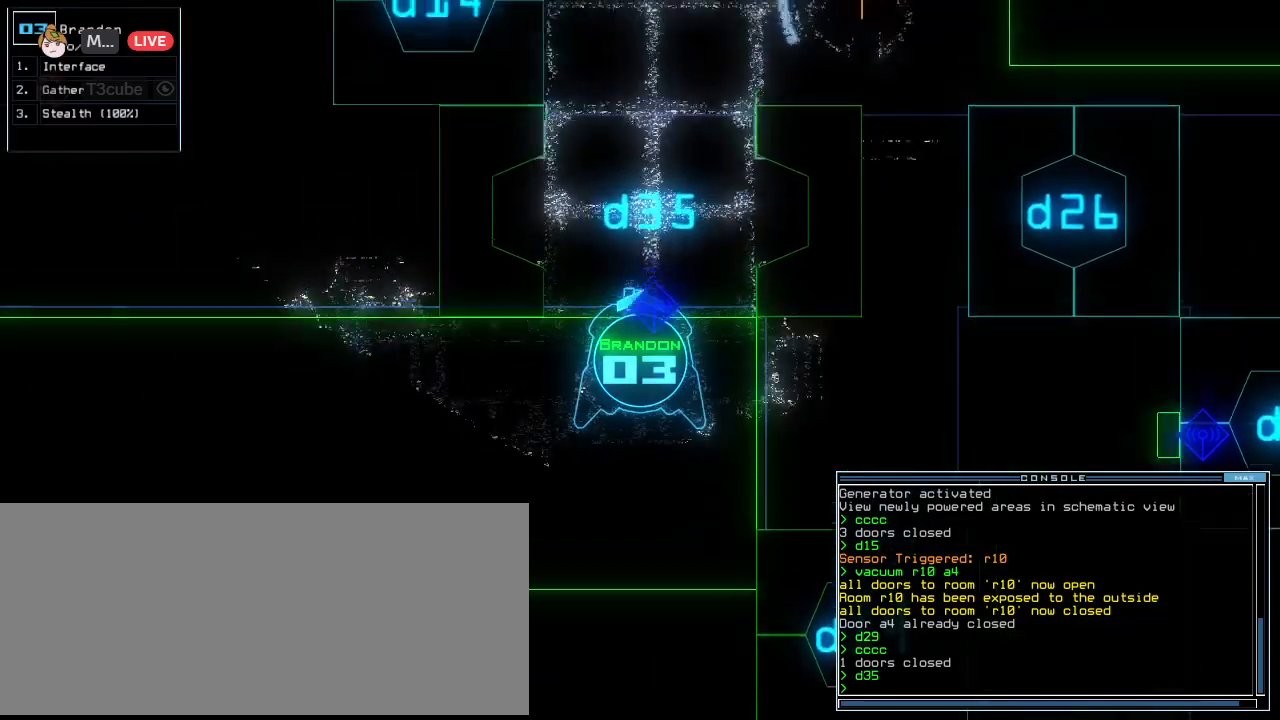
{"keys": ["space", "up"], "events": [[208, "n", "down"], [250, "right", "down"], [292, "n", "up"], [333, "right", "up"], [500, "space", "down"]]}
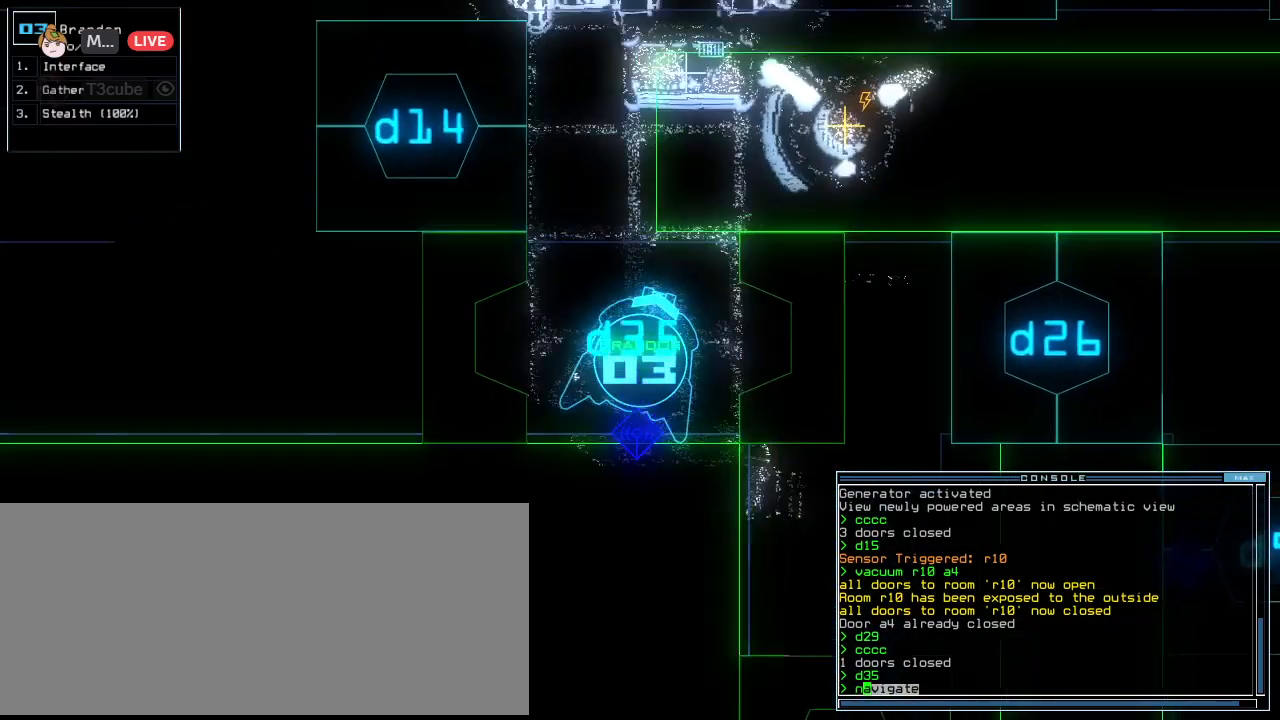
{"keys": ["return", "up"], "events": [[104, "space", "up"], [188, "2", "down"], [292, "2", "up"], [479, "return", "down"]]}
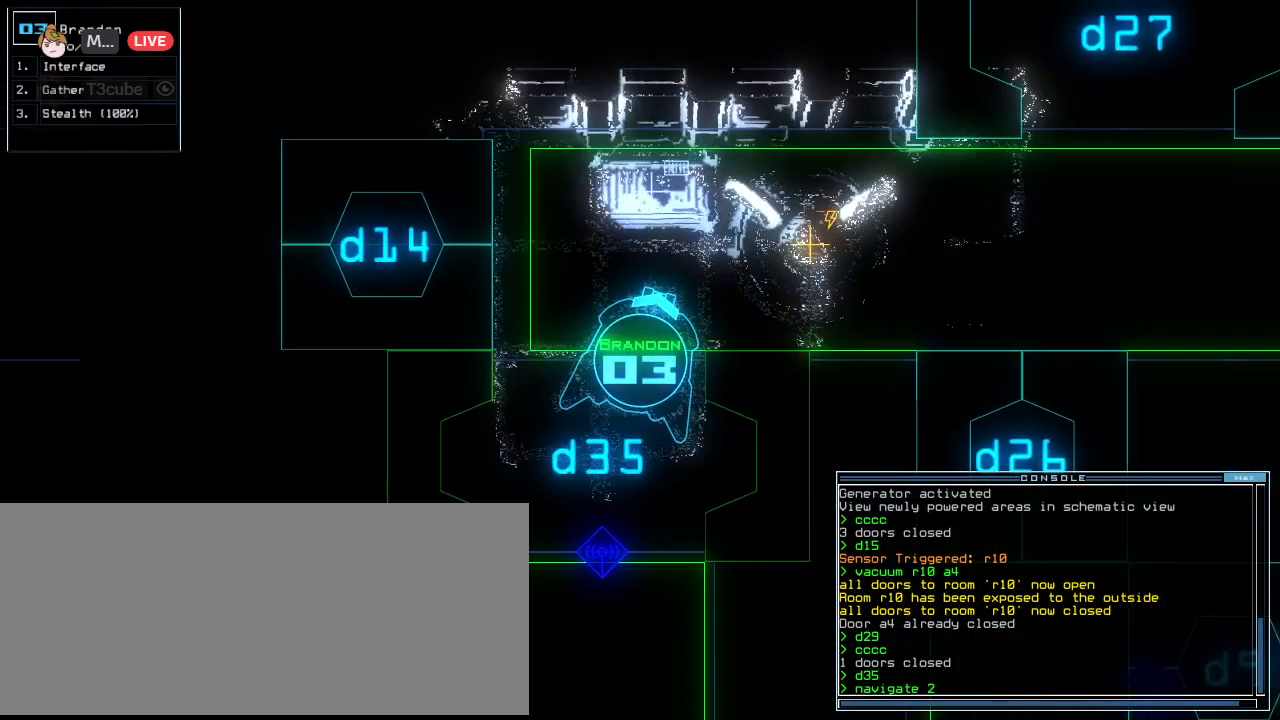
{"keys": [], "events": [[62, "return", "up"], [104, "space", "down"], [104, "up", "up"], [167, "space", "up"]]}
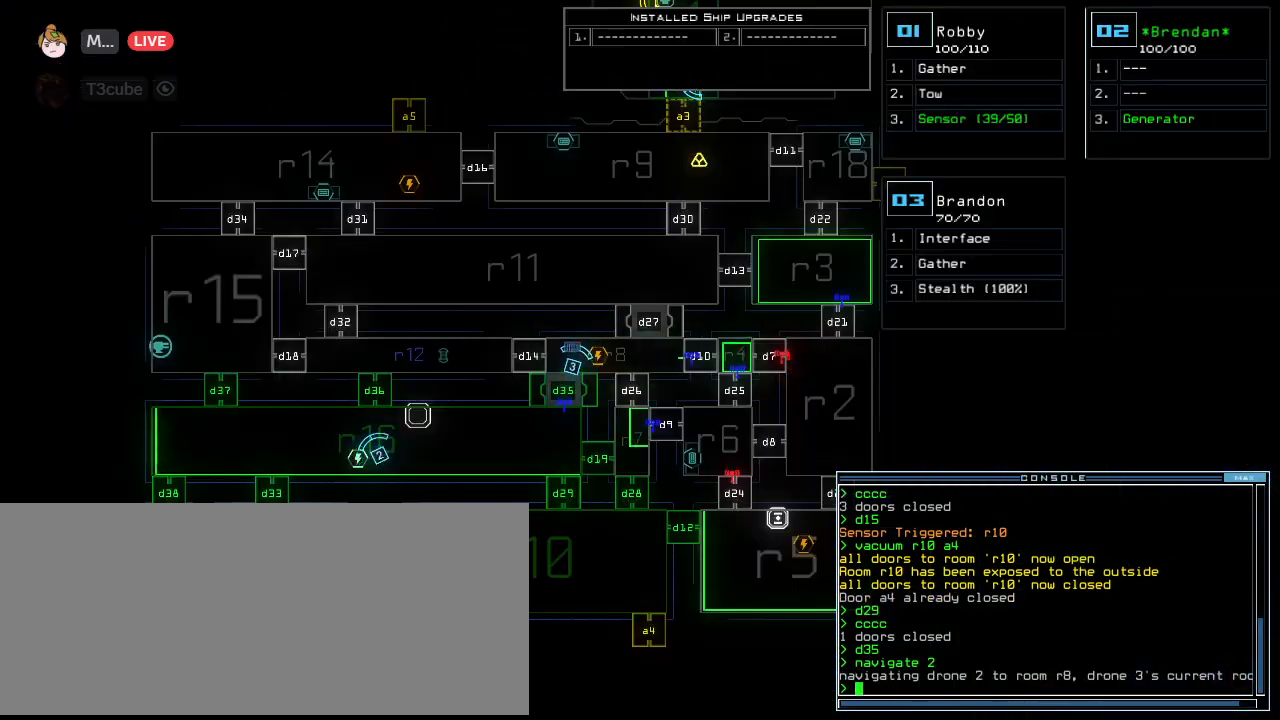
{"keys": [], "events": []}